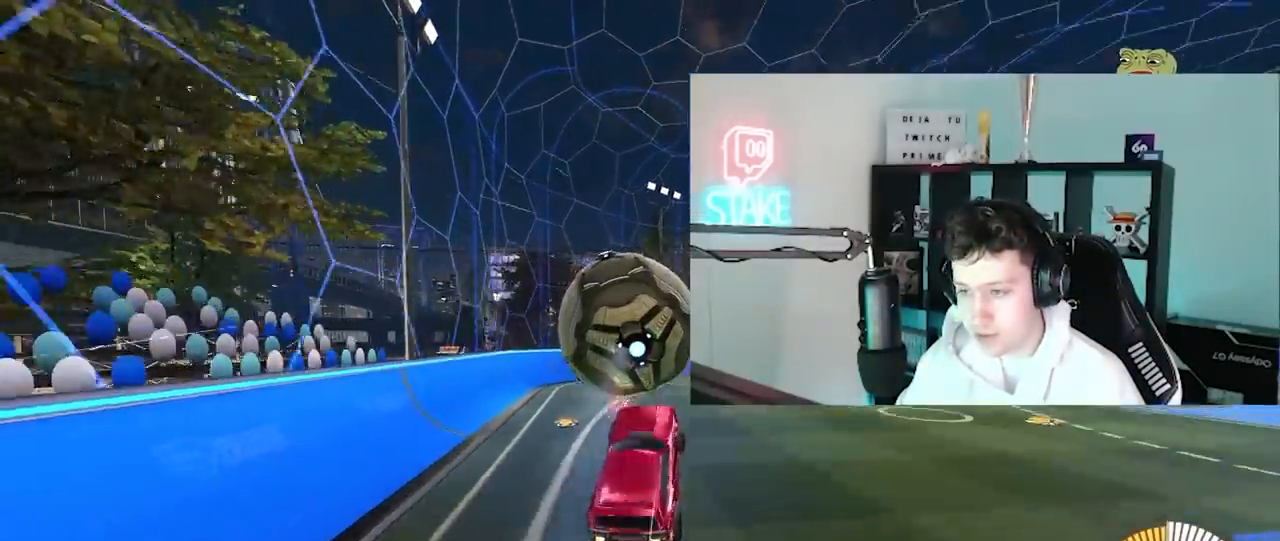
Gameplay with keyboard and mouse; each line is a JSON object with the keys and mouse buttons held at the frame after it. "events" lists presses ("down") and releases ("up") of "1", "2", "3", "4", "5", "a", "alt", "c", "caps_lock", "ctrl", "d", "e", "f", "g", "q", "r", "s", "shift", "space", "t", "tab", "v", "w", "x", "z", "mouse_left", "mouse_wheel" and "mouse_right" between this image and that frame as [ms after this image, input, new state], when the widget could be followed in between. "mouse_left", "mouse_wheel", "mouse_right" = the "left", "wheel", "right" buttons of the "mouse" list. No other keys are recorded. "wheel" means that the mouse wheel is clicked or scrolled. "mouse_move" is the direction in which the mouse moves at that frame (one of eight, or "still"), when it could be read.
{"keys": ["a", "shift"], "mouse": [], "mouse_move": "still", "events": [[17, "mouse_right", "up"], [67, "shift", "down"], [117, "s", "up"], [150, "d", "up"], [250, "shift", "up"], [250, "w", "down"], [350, "a", "down"], [350, "mouse_left", "up"], [433, "shift", "down"], [483, "w", "up"]]}
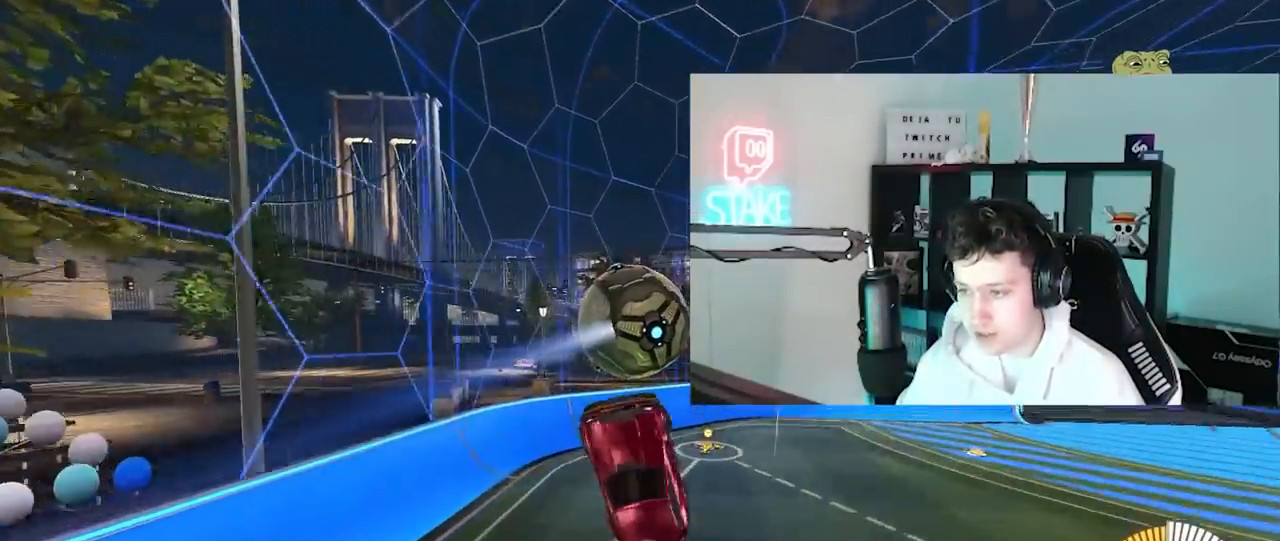
{"keys": ["a", "w"], "mouse": ["left"], "mouse_move": "still", "events": [[33, "shift", "up"], [267, "w", "down"], [400, "mouse_left", "down"]]}
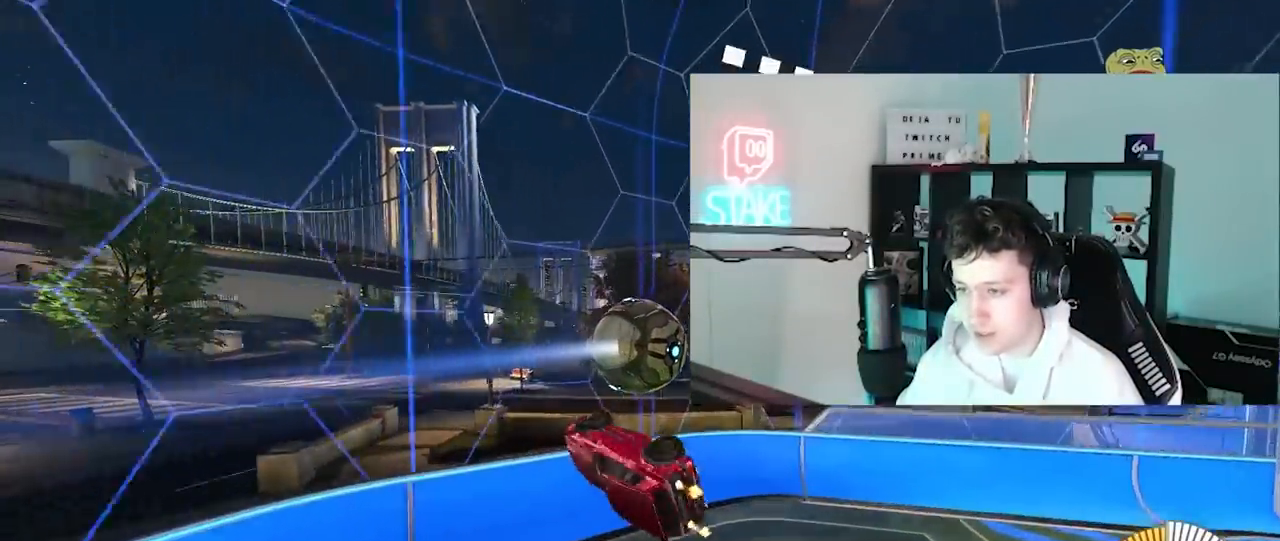
{"keys": ["a", "s", "shift"], "mouse": ["left"], "mouse_move": "still", "events": [[50, "mouse_left", "up"], [50, "shift", "down"], [100, "w", "up"], [283, "mouse_left", "down"], [283, "s", "down"]]}
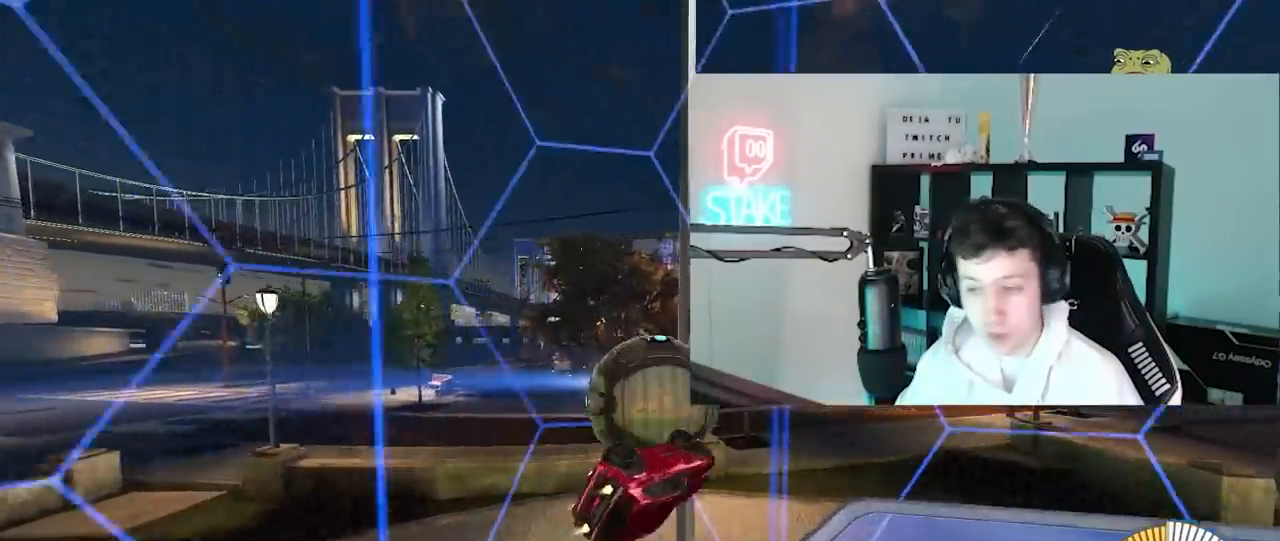
{"keys": [], "mouse": [], "mouse_move": "still", "events": [[17, "d", "down"], [100, "d", "up"], [100, "s", "up"], [200, "shift", "up"], [200, "w", "down"], [250, "a", "up"], [333, "a", "down"], [333, "mouse_left", "up"], [433, "shift", "down"], [433, "w", "up"], [483, "a", "up"], [483, "shift", "up"]]}
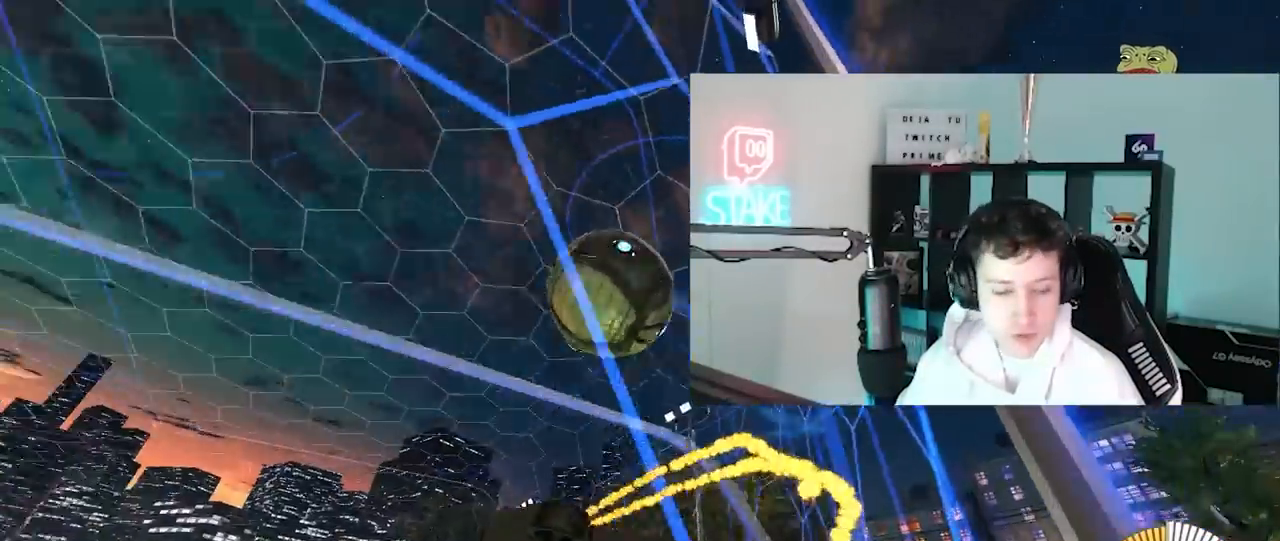
{"keys": ["a", "s"], "mouse": [], "mouse_move": "still", "events": [[33, "s", "down"], [167, "d", "down"], [350, "a", "down"], [350, "d", "up"]]}
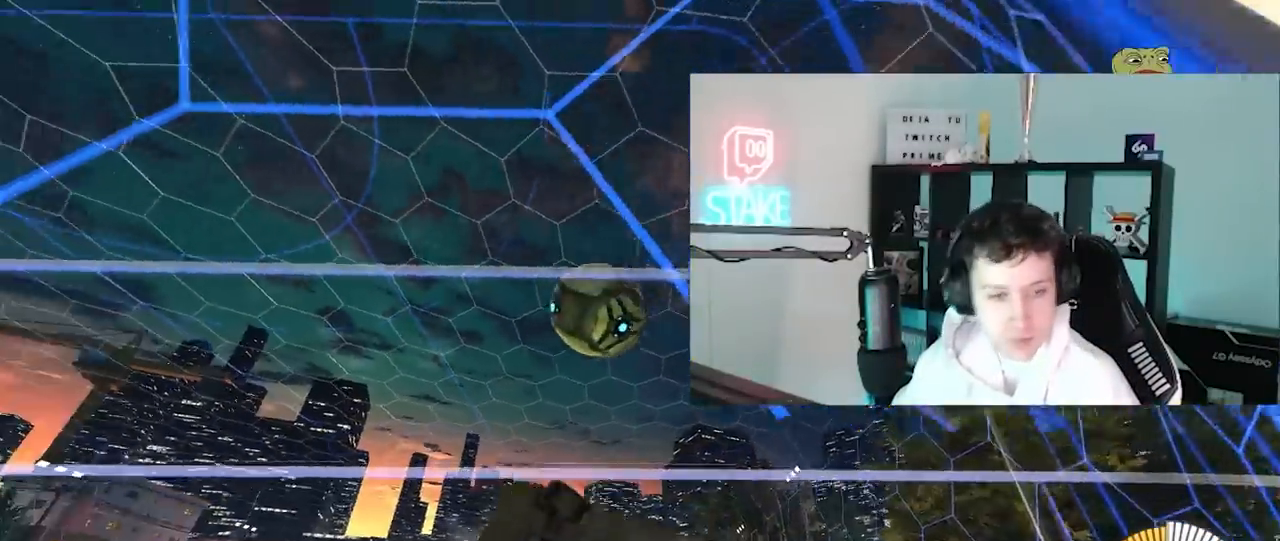
{"keys": ["w"], "mouse": [], "mouse_move": "still", "events": [[50, "shift", "down"], [233, "s", "up"], [283, "a", "up"], [283, "shift", "up"], [367, "w", "down"]]}
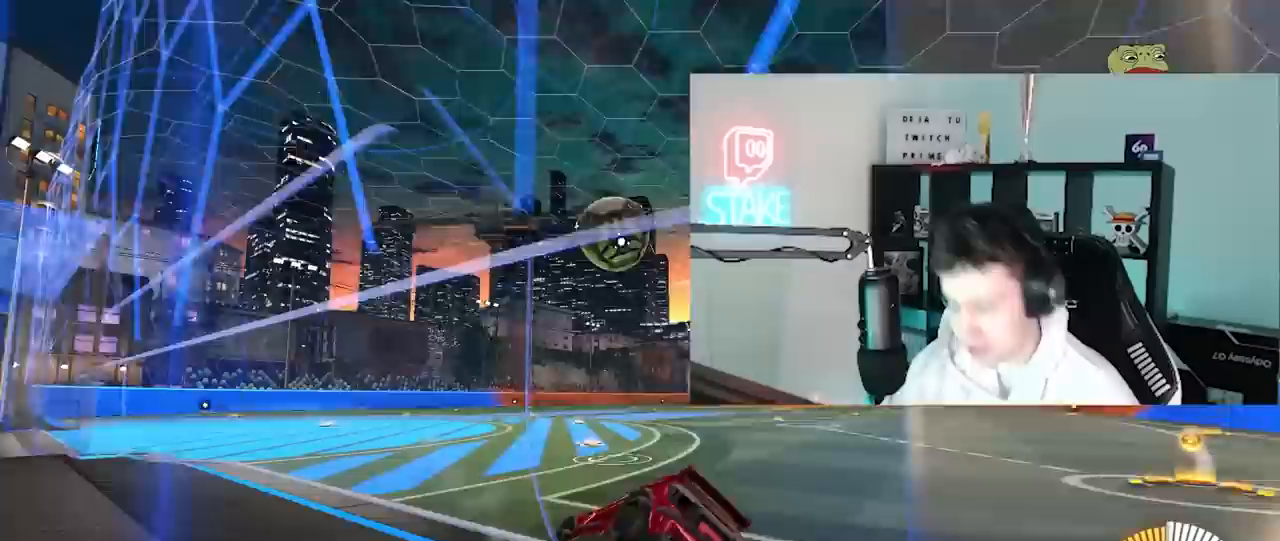
{"keys": [], "mouse": ["left"], "mouse_move": "still", "events": [[67, "d", "down"], [383, "d", "up"], [383, "mouse_left", "down"], [467, "w", "up"]]}
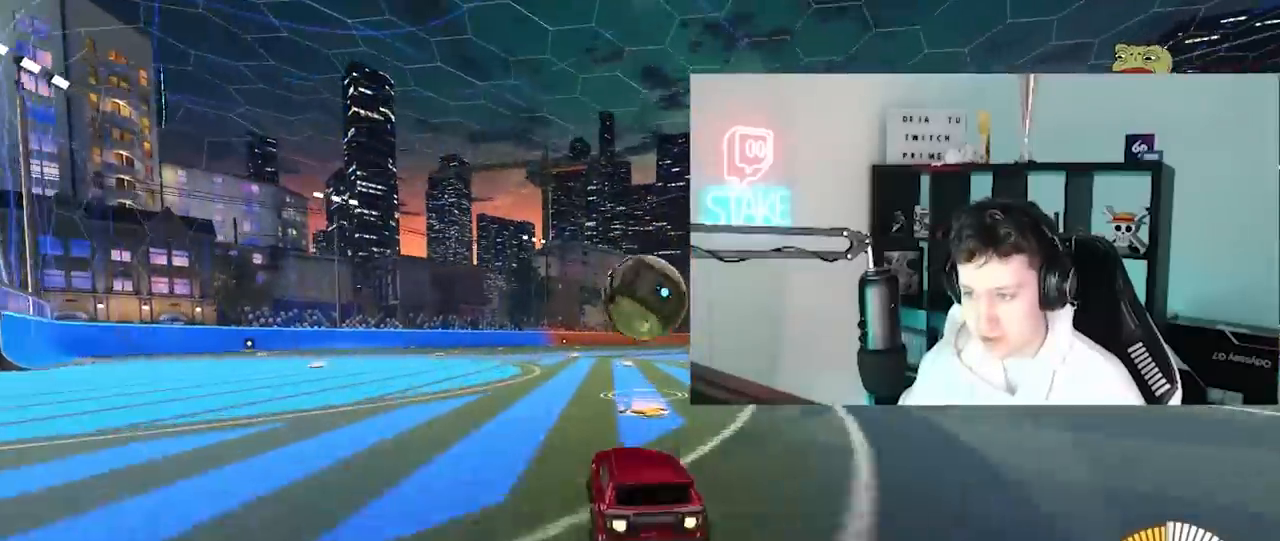
{"keys": ["d", "s"], "mouse": ["right"], "mouse_move": "down-left", "events": [[67, "d", "down"], [117, "mouse_right", "down"], [117, "s", "down"], [200, "d", "up"], [250, "s", "up"], [300, "mouse_right", "up"], [350, "mouse_right", "down"], [350, "s", "down"], [383, "mouse_left", "up"], [433, "d", "down"]]}
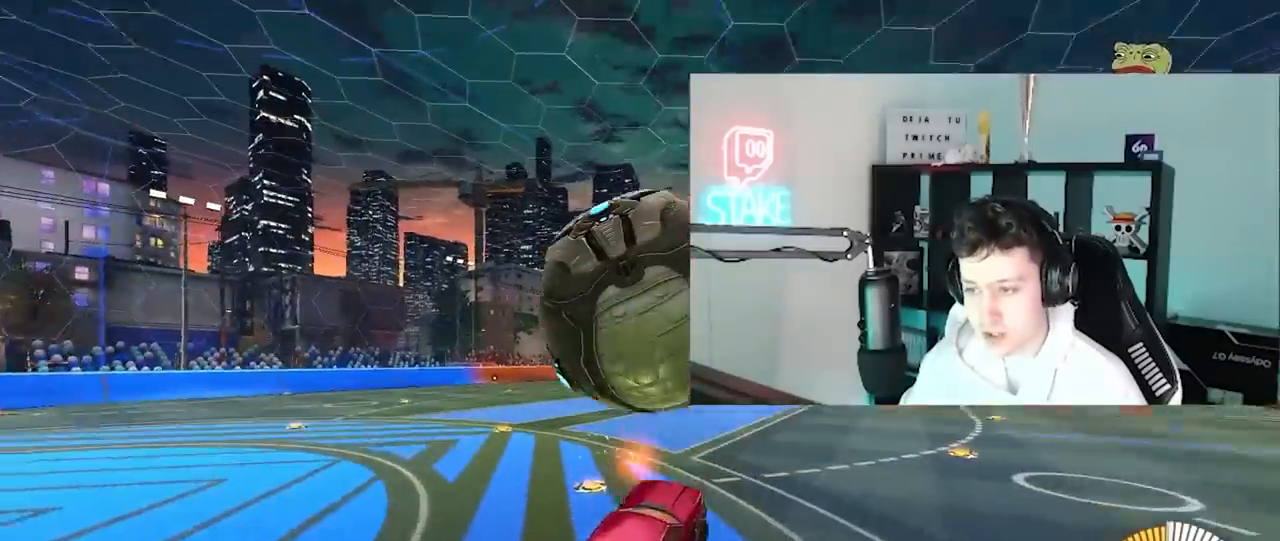
{"keys": ["a", "shift"], "mouse": ["left"], "mouse_move": "still", "events": [[33, "mouse_right", "up"], [117, "a", "down"], [117, "d", "up"], [117, "shift", "down"], [167, "s", "up"], [267, "a", "up"], [267, "d", "down"], [267, "mouse_left", "down"], [267, "shift", "up"], [400, "a", "down"], [400, "d", "up"], [400, "shift", "down"]]}
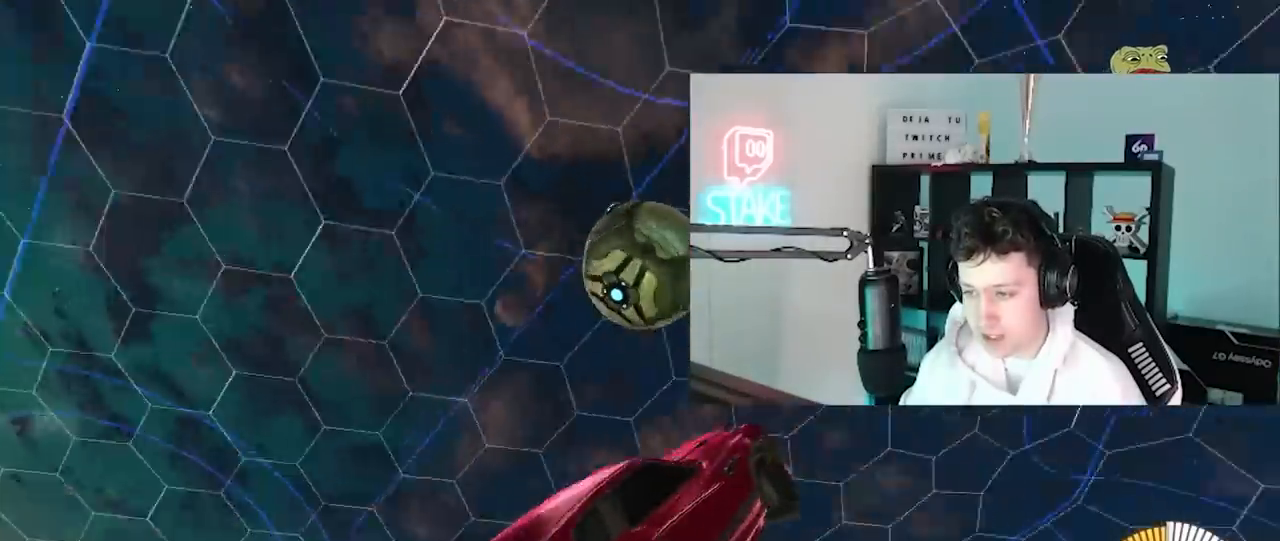
{"keys": ["a", "shift"], "mouse": ["left"], "mouse_move": "still", "events": []}
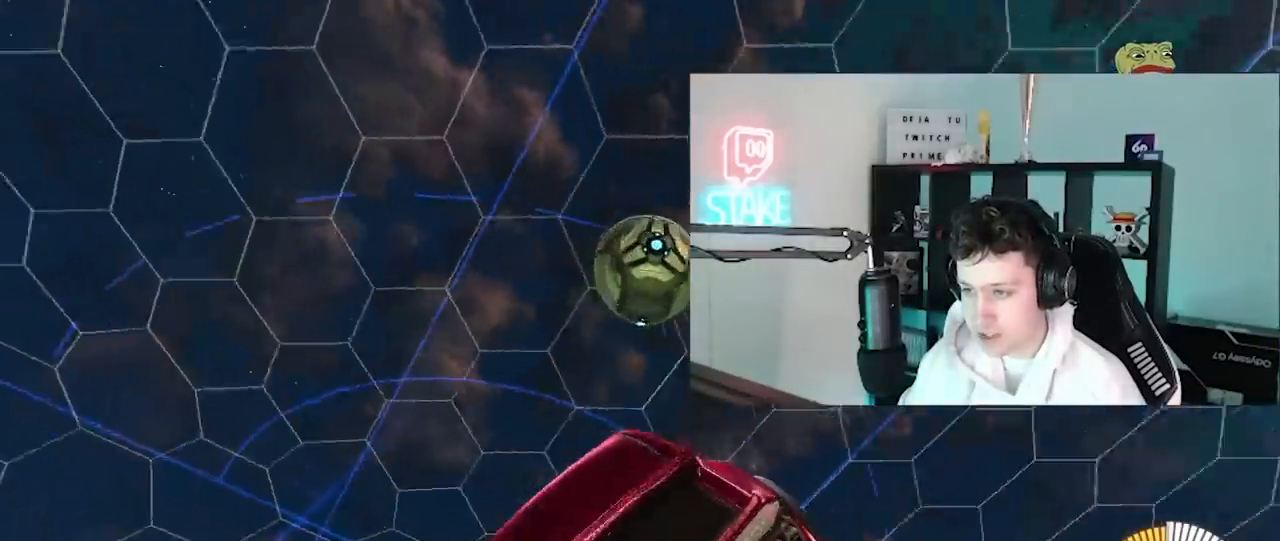
{"keys": ["a", "shift"], "mouse": ["left"], "mouse_move": "still", "events": [[100, "mouse_left", "up"], [100, "w", "down"], [433, "shift", "up"], [433, "w", "up"], [483, "mouse_left", "down"], [483, "shift", "down"]]}
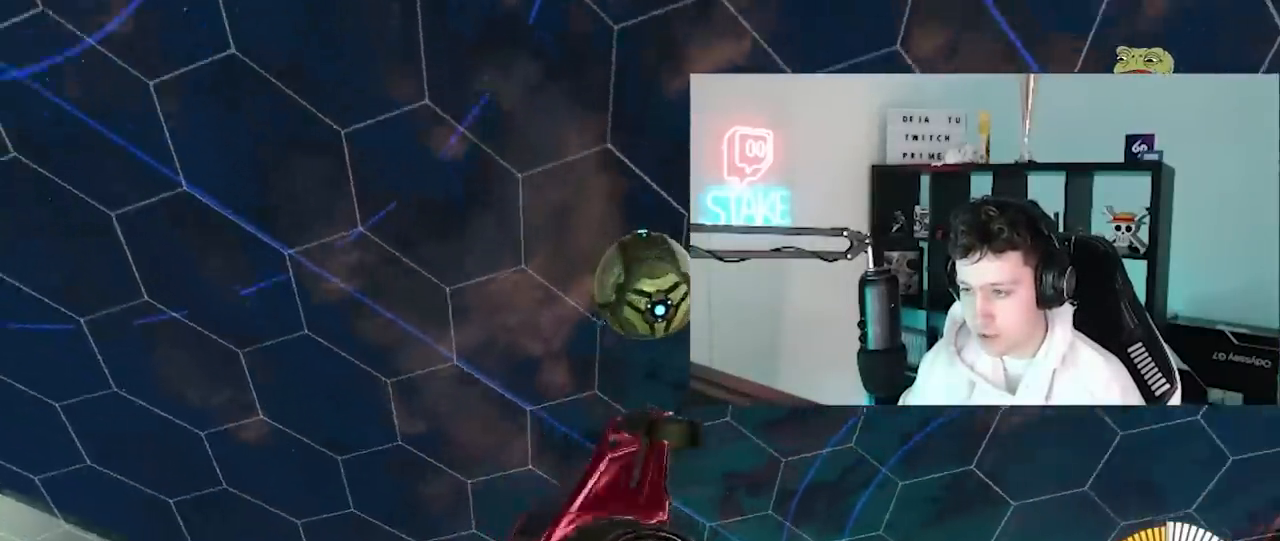
{"keys": ["a", "w"], "mouse": ["left"], "mouse_move": "still", "events": [[33, "s", "down"], [117, "a", "up"], [117, "shift", "up"], [167, "d", "down"], [317, "mouse_left", "up"], [350, "s", "up"], [417, "a", "down"], [417, "d", "up"], [417, "mouse_left", "down"], [500, "w", "down"]]}
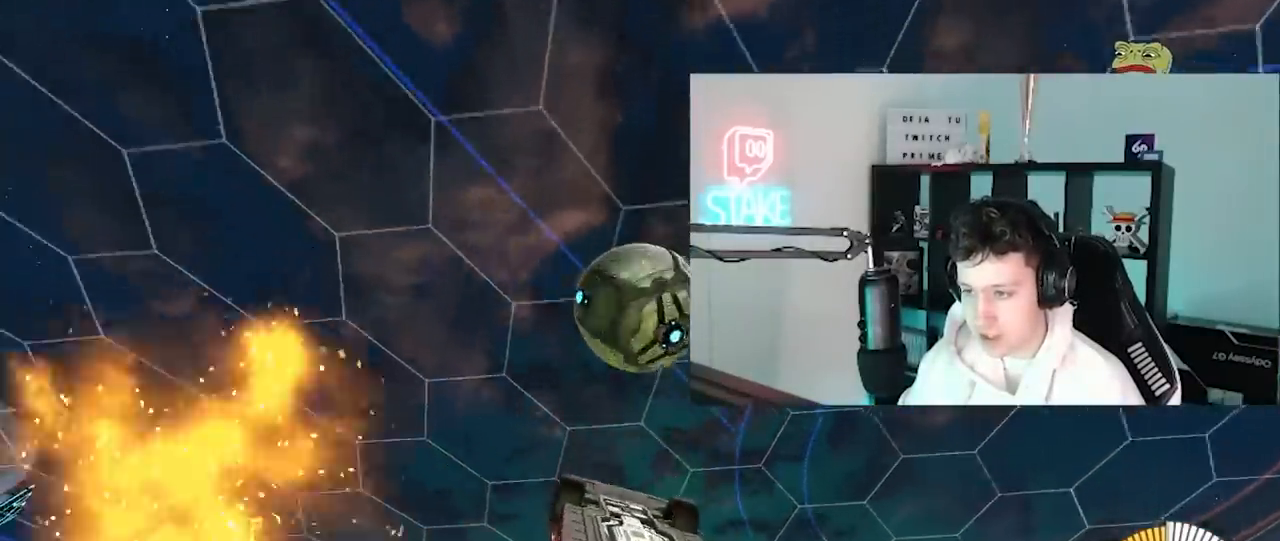
{"keys": ["a", "shift", "w"], "mouse": [], "mouse_move": "still", "events": [[50, "mouse_left", "up"], [117, "shift", "down"], [133, "mouse_left", "down"], [133, "w", "up"], [217, "s", "down"], [367, "s", "up"], [450, "mouse_left", "up"], [500, "w", "down"]]}
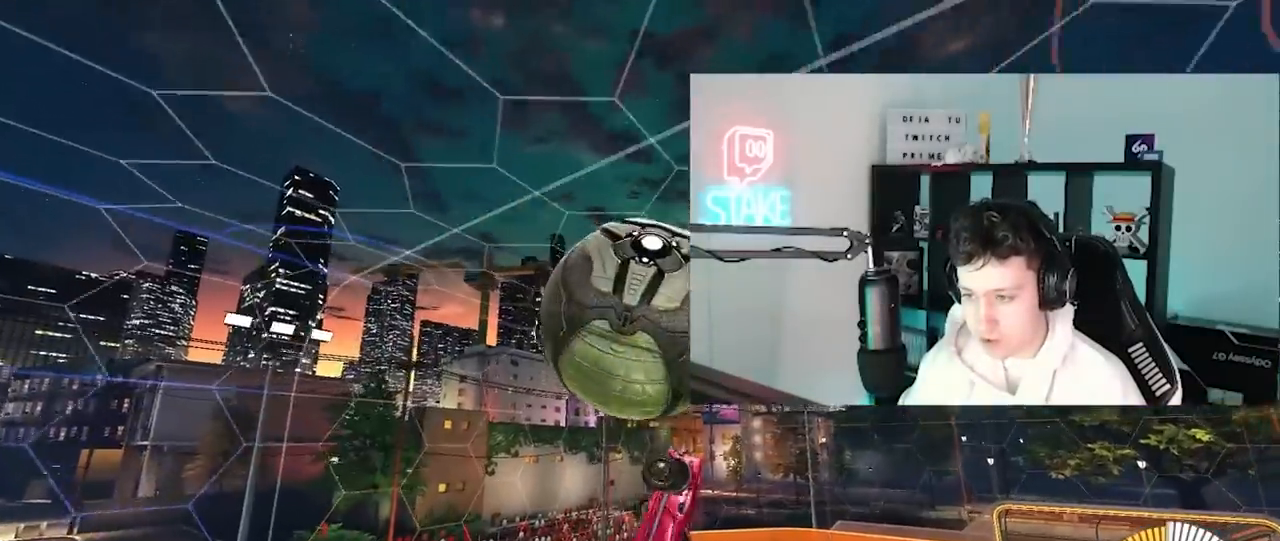
{"keys": ["a", "s", "shift"], "mouse": ["left"], "mouse_move": "still", "events": [[100, "shift", "up"], [150, "w", "up"], [233, "a", "up"], [233, "mouse_left", "down"], [283, "d", "down"], [283, "s", "down"], [383, "a", "down"], [383, "d", "up"], [383, "shift", "down"]]}
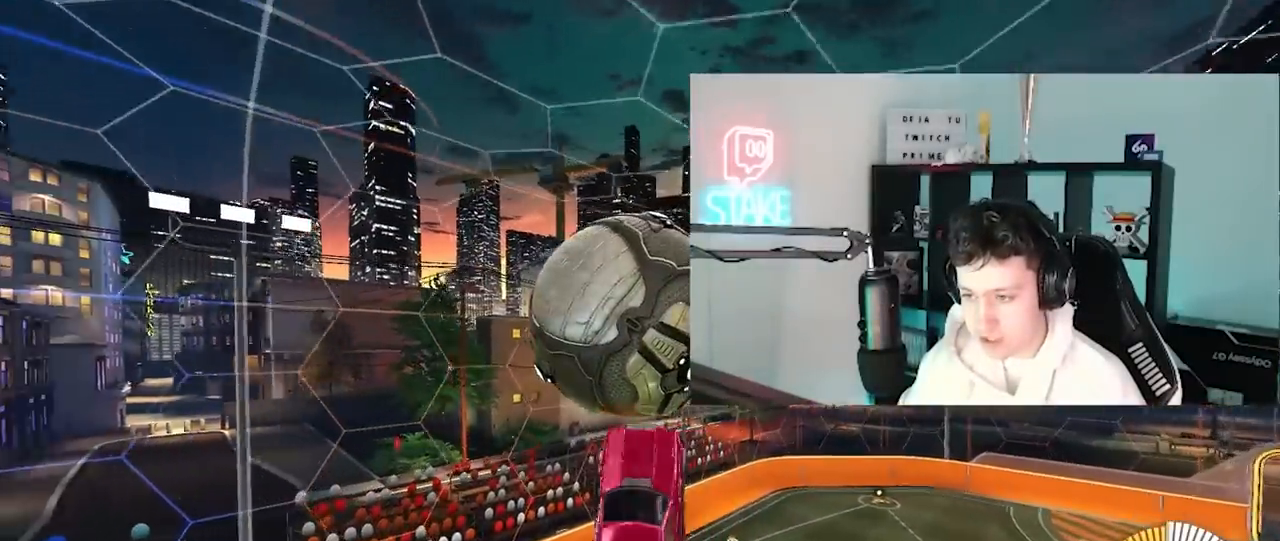
{"keys": ["a", "s", "shift"], "mouse": ["left"], "mouse_move": "still", "events": [[67, "s", "up"], [200, "mouse_left", "up"], [200, "s", "down"], [350, "mouse_left", "down"]]}
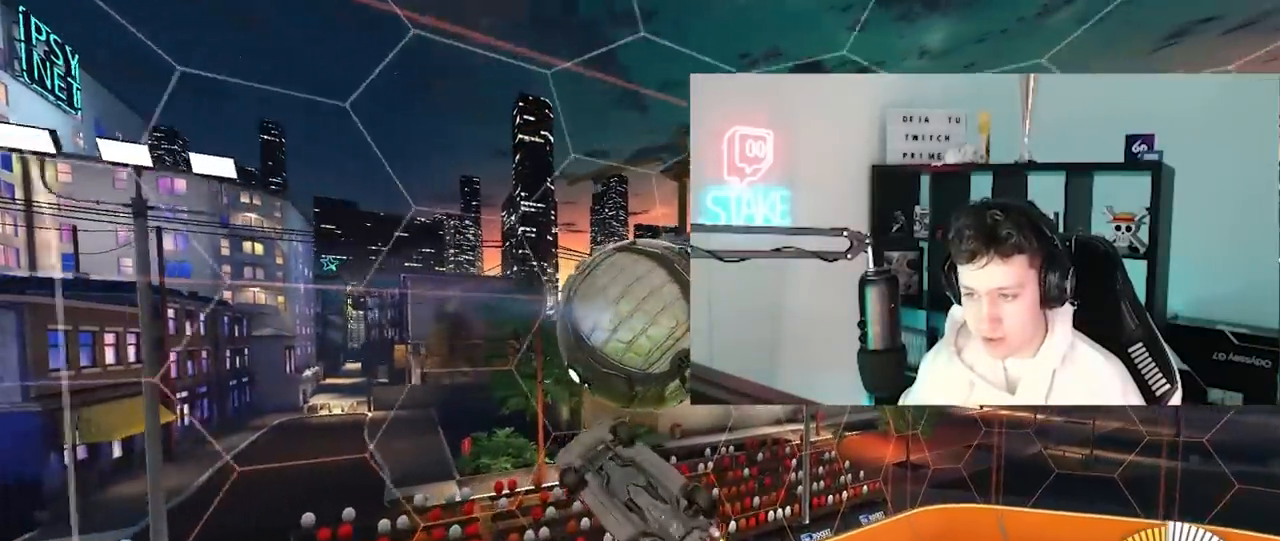
{"keys": ["d", "w"], "mouse": ["left"], "mouse_move": "still", "events": [[33, "mouse_left", "up"], [183, "s", "up"], [267, "mouse_left", "down"], [317, "d", "down"], [317, "shift", "up"], [317, "w", "down"], [367, "a", "up"]]}
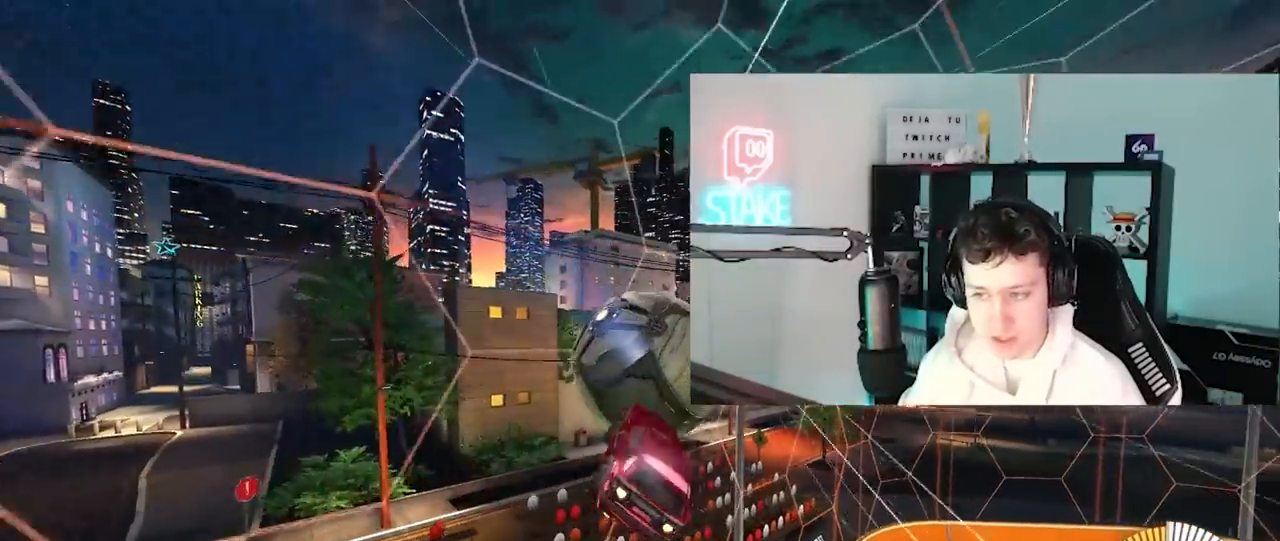
{"keys": ["d", "w"], "mouse": ["left"], "mouse_move": "still", "events": [[50, "shift", "down"], [50, "w", "up"], [100, "shift", "up"], [233, "w", "down"]]}
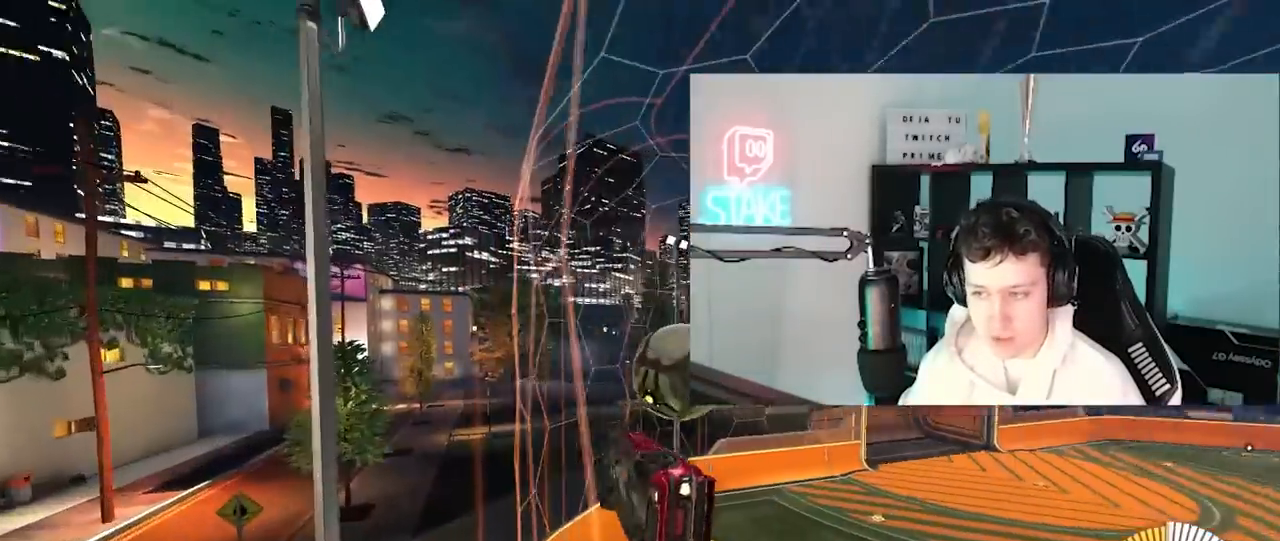
{"keys": ["w"], "mouse": ["left"], "mouse_move": "still", "events": [[200, "d", "up"]]}
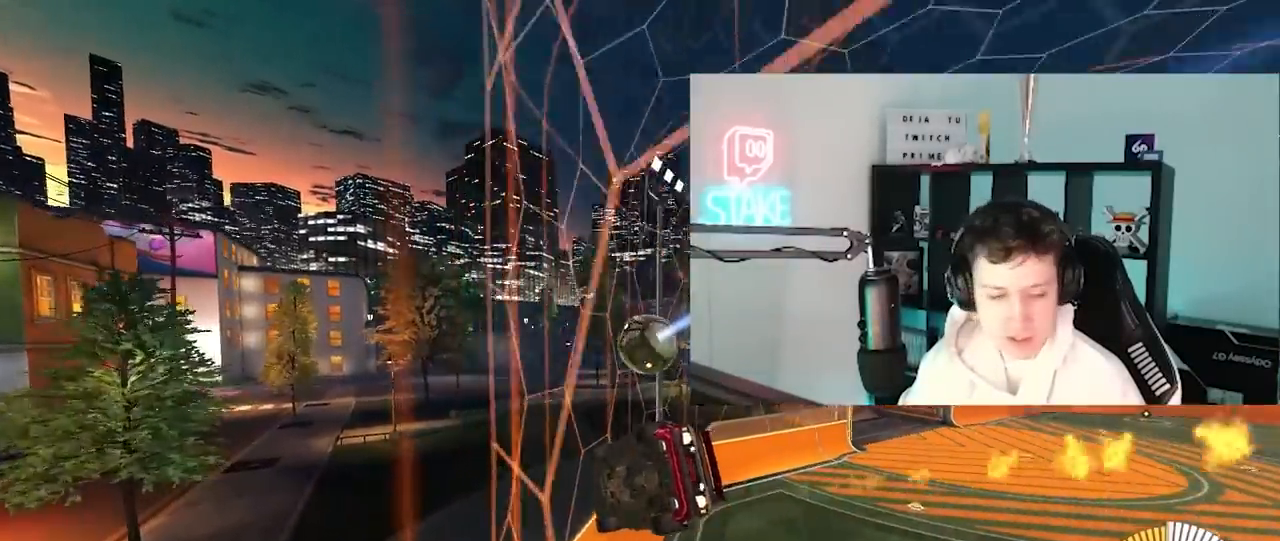
{"keys": ["w"], "mouse": [], "mouse_move": "still", "events": [[267, "mouse_left", "up"], [317, "a", "down"], [450, "a", "up"]]}
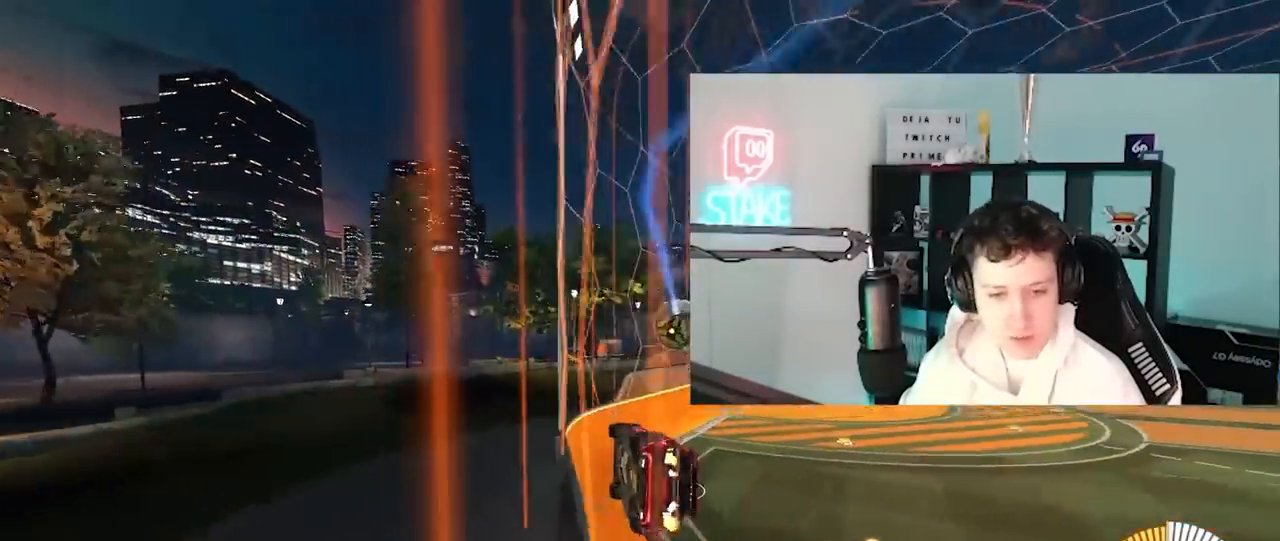
{"keys": ["shift"], "mouse": [], "mouse_move": "still", "events": [[250, "d", "down"], [250, "mouse_left", "down"], [250, "mouse_right", "down"], [250, "shift", "down"], [250, "w", "up"], [317, "mouse_right", "up"], [367, "mouse_left", "up"], [417, "d", "up"]]}
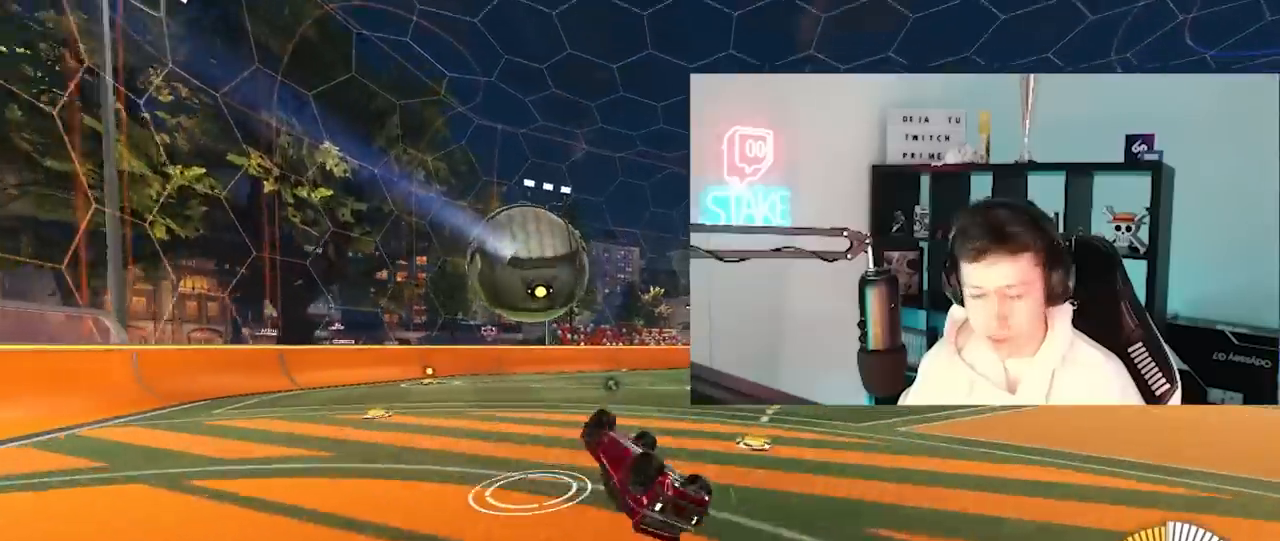
{"keys": [], "mouse": [], "mouse_move": "still", "events": [[50, "shift", "up"]]}
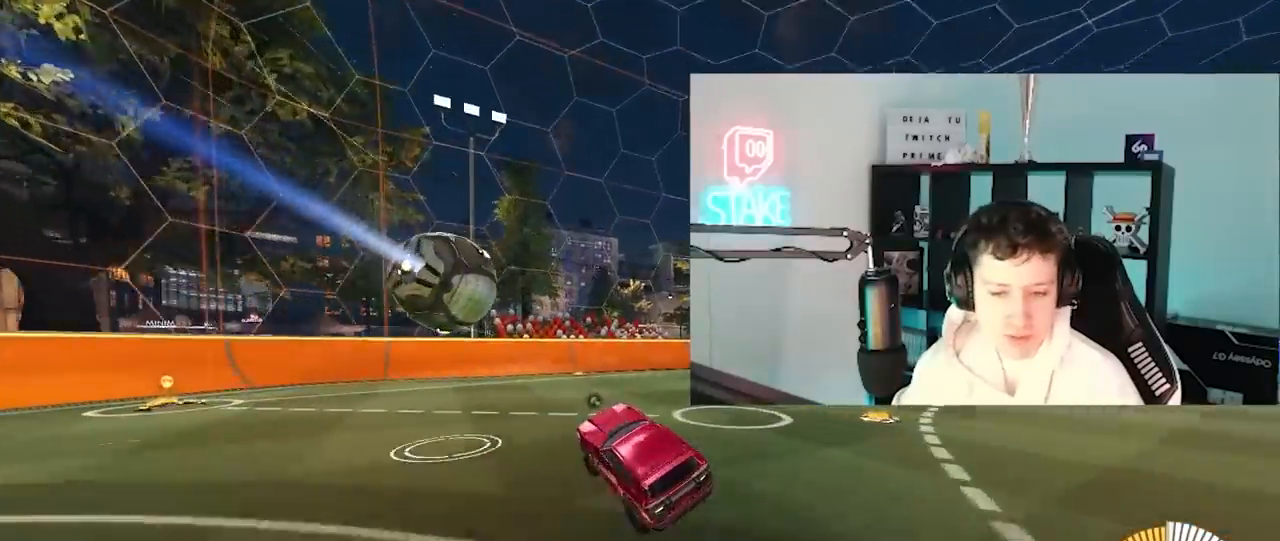
{"keys": ["d", "s"], "mouse": [], "mouse_move": "still", "events": [[350, "d", "down"], [400, "s", "down"]]}
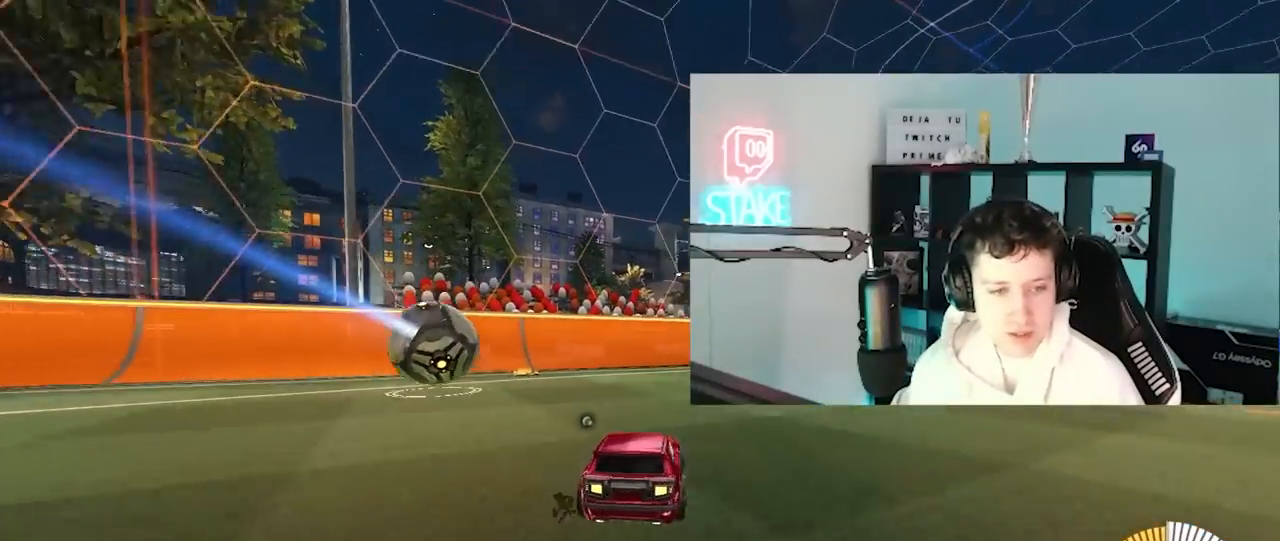
{"keys": ["space"], "mouse": [], "mouse_move": "still", "events": [[33, "s", "up"], [233, "d", "up"], [317, "space", "down"]]}
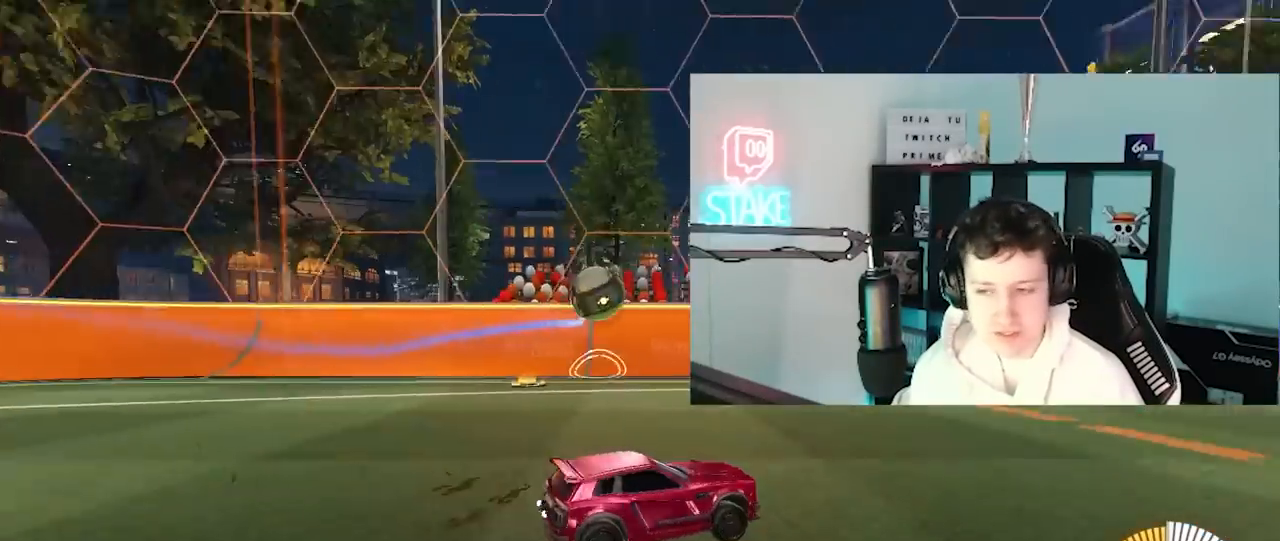
{"keys": ["s"], "mouse": ["right"], "mouse_move": "still", "events": [[17, "d", "down"], [50, "space", "up"], [233, "d", "up"], [433, "s", "down"], [467, "mouse_right", "down"]]}
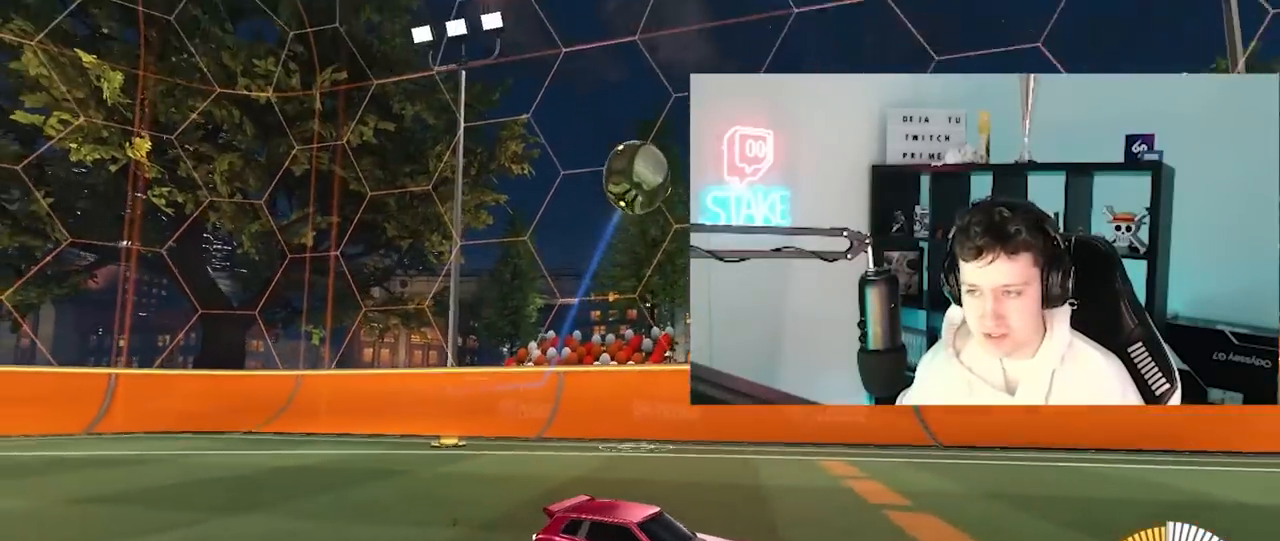
{"keys": ["a", "shift"], "mouse": ["left"], "mouse_move": "still", "events": [[17, "d", "down"], [67, "d", "up"], [117, "mouse_right", "up"], [117, "s", "up"], [167, "mouse_right", "down"], [200, "s", "down"], [300, "a", "down"], [300, "shift", "down"], [400, "mouse_right", "up"], [450, "mouse_left", "down"], [450, "s", "up"]]}
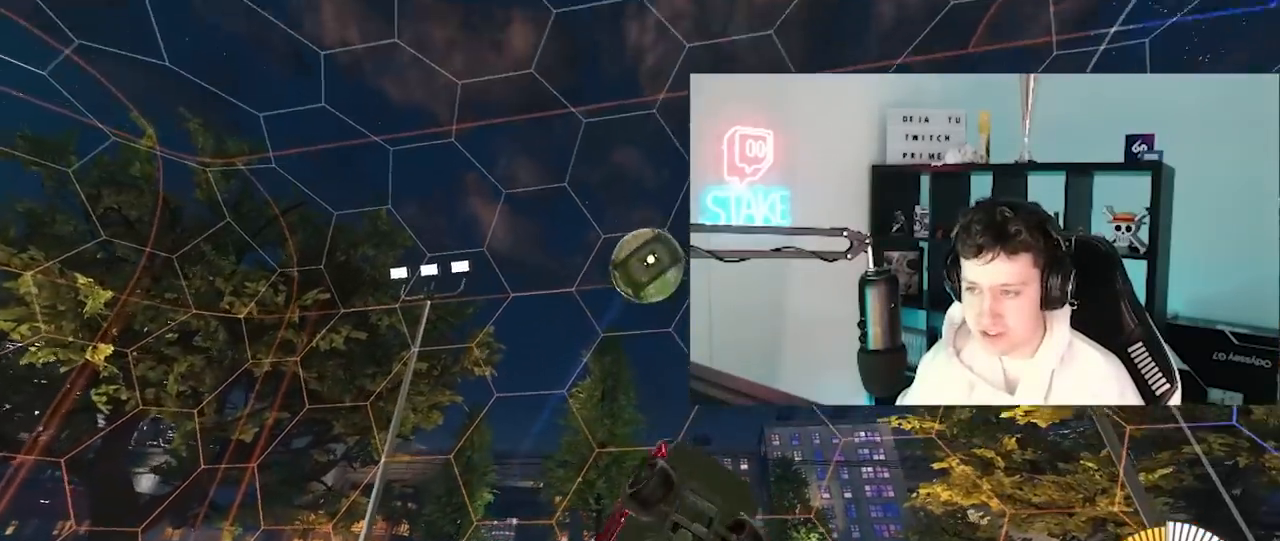
{"keys": ["a"], "mouse": ["left"], "mouse_move": "still", "events": [[83, "w", "down"], [133, "mouse_left", "up"], [267, "mouse_left", "down"], [367, "w", "up"], [467, "shift", "up"]]}
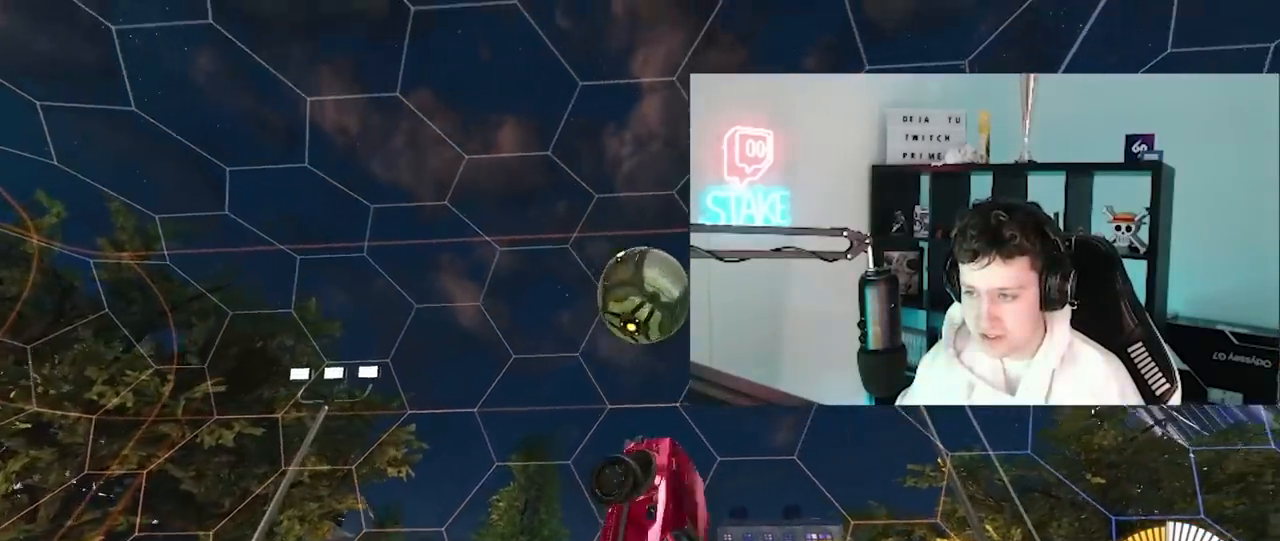
{"keys": [], "mouse": [], "mouse_move": "still", "events": [[17, "s", "down"], [33, "a", "up"], [33, "mouse_left", "up"], [33, "s", "up"]]}